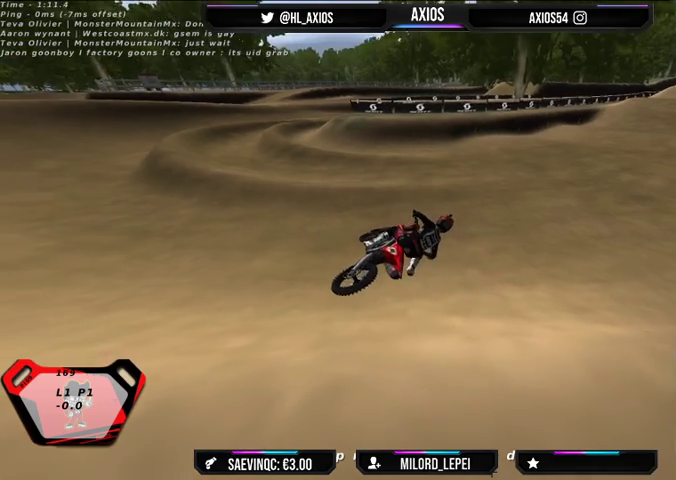
Gameplay with a controller (Xbox layout); each line is a JSON object with the inputs held at the frame after it. "events" lists button and stick changes between this image and that frame as [ms after this image, input, new state], when the widget could be followed in between.
{"buttons": ["SELECT"], "left_stick": "left", "right_stick": "center", "events": []}
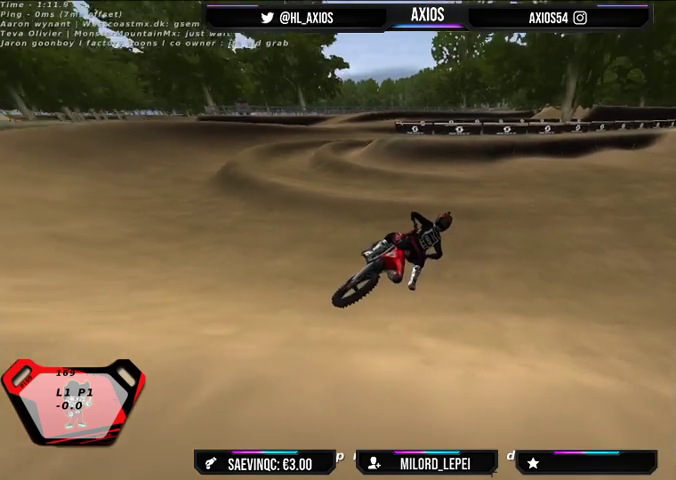
{"buttons": ["SELECT"], "left_stick": "left", "right_stick": "center", "events": []}
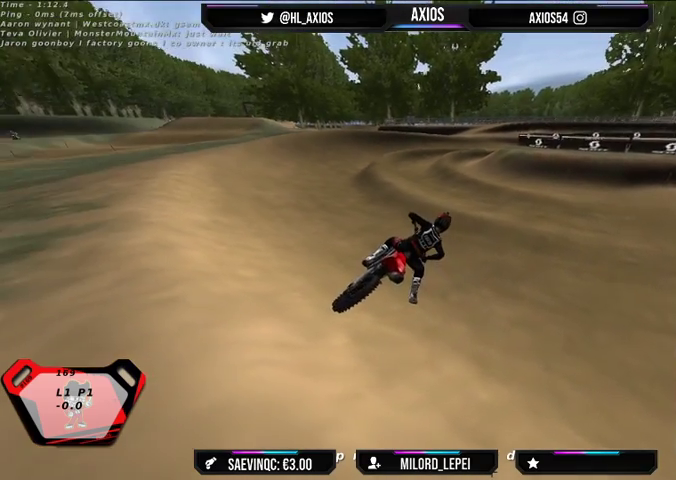
{"buttons": ["SELECT"], "left_stick": "left", "right_stick": "center", "events": []}
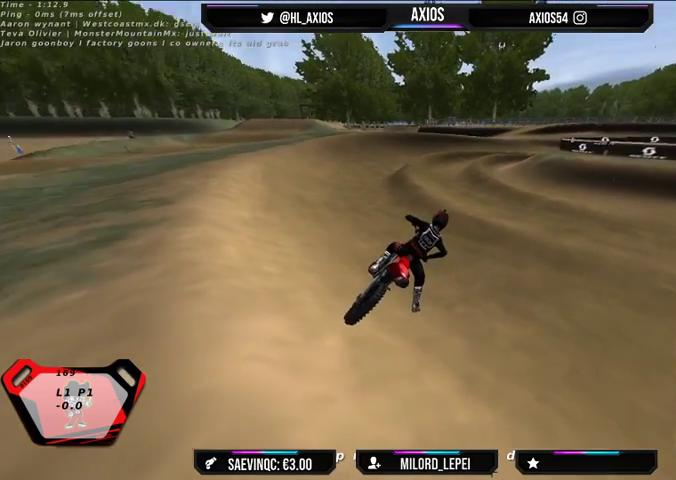
{"buttons": [], "left_stick": "left", "right_stick": "center", "events": [[433, "SELECT", "up"]]}
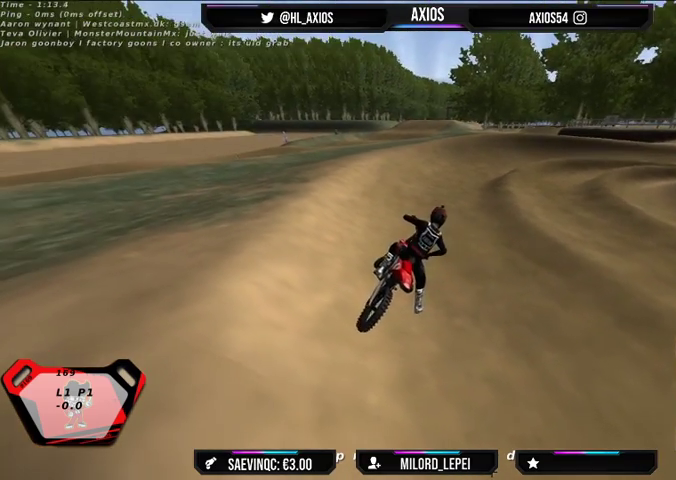
{"buttons": ["L1", "R1", "R2"], "left_stick": "up", "right_stick": "up", "events": [[100, "left_stick", "up-left"], [333, "right_stick", "up"], [367, "L1", "down"], [400, "R2", "down"], [400, "left_stick", "up"], [467, "R1", "down"]]}
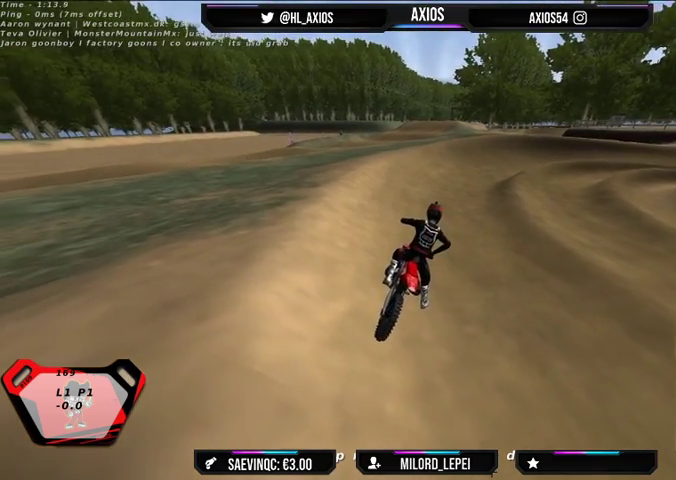
{"buttons": ["R1", "R2"], "left_stick": "center", "right_stick": "up", "events": [[200, "L1", "up"], [400, "left_stick", "center"]]}
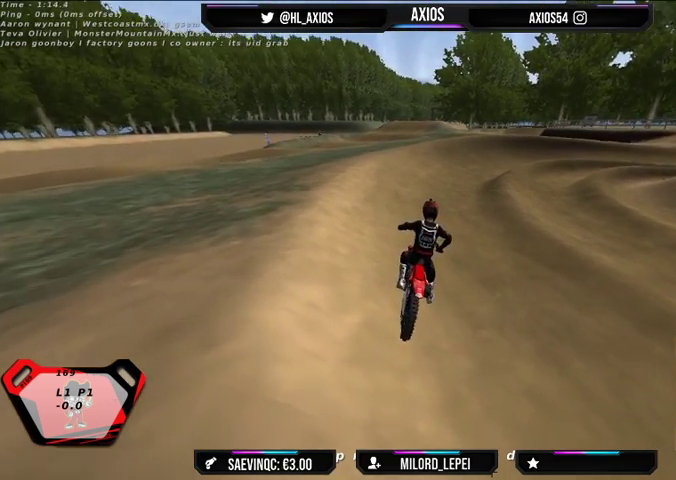
{"buttons": ["R1", "R2"], "left_stick": "center", "right_stick": "up", "events": [[167, "left_stick", "left"], [300, "left_stick", "center"]]}
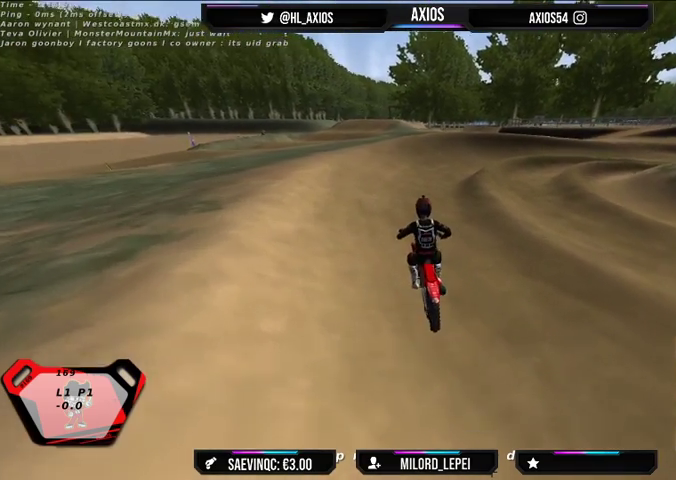
{"buttons": ["R1", "R2"], "left_stick": "center", "right_stick": "up", "events": [[67, "left_stick", "right"], [333, "left_stick", "center"]]}
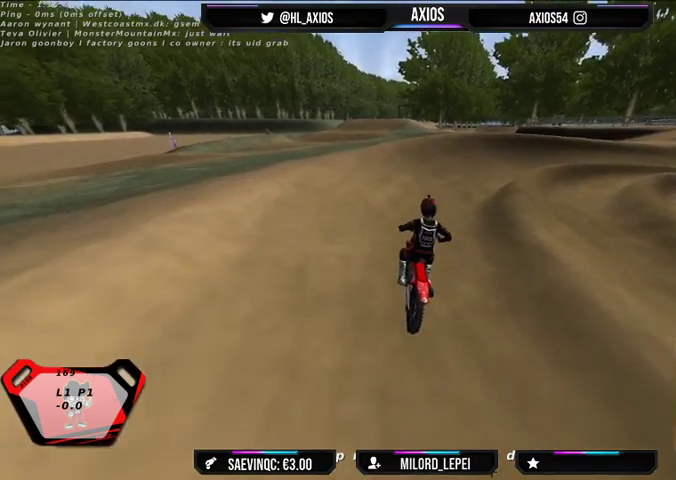
{"buttons": ["R1"], "left_stick": "right", "right_stick": "up", "events": [[33, "left_stick", "right"], [167, "left_stick", "center"], [433, "R2", "up"], [433, "left_stick", "right"]]}
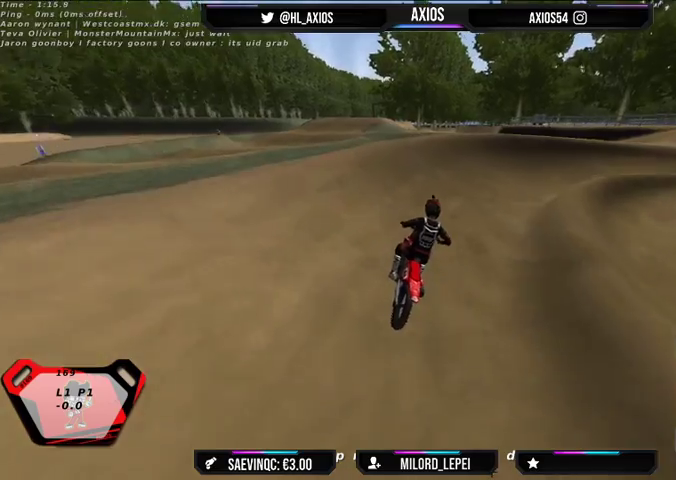
{"buttons": ["R1"], "left_stick": "right", "right_stick": "up", "events": [[100, "R2", "down"], [267, "R2", "up"], [300, "left_stick", "center"], [333, "R2", "down"], [400, "left_stick", "right"], [467, "R2", "up"]]}
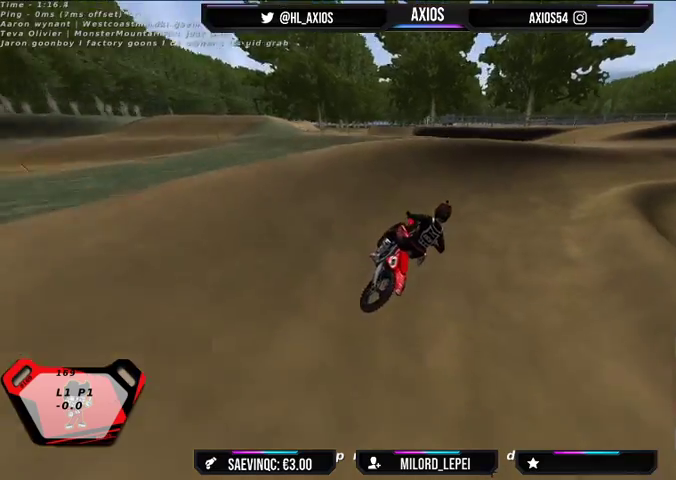
{"buttons": ["R1", "R2"], "left_stick": "right", "right_stick": "up", "events": [[67, "R2", "down"], [200, "left_stick", "center"], [233, "R2", "up"], [267, "left_stick", "right"], [467, "R2", "down"]]}
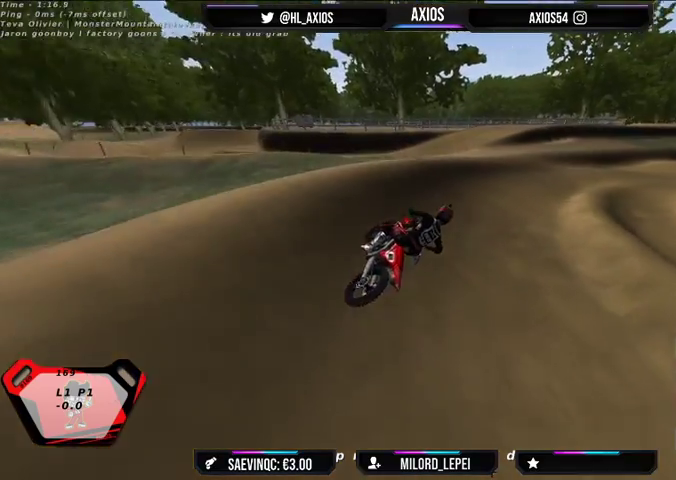
{"buttons": ["R1"], "left_stick": "center", "right_stick": "up", "events": [[33, "left_stick", "center"], [400, "R2", "up"], [400, "left_stick", "right"], [500, "left_stick", "center"]]}
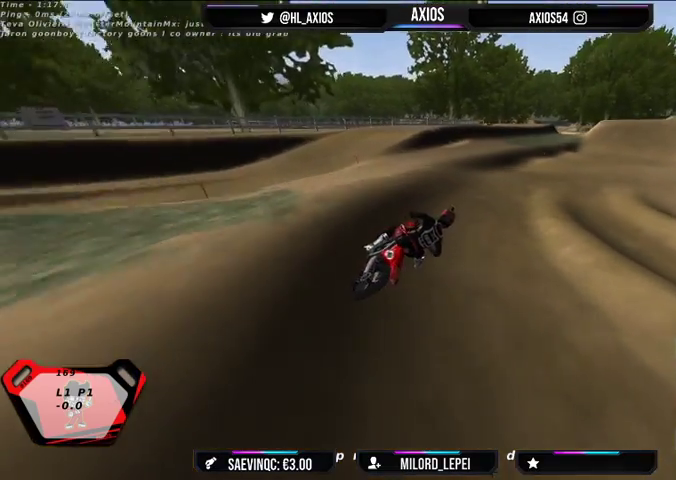
{"buttons": ["R2"], "left_stick": "left", "right_stick": "up", "events": [[33, "R2", "down"], [500, "R1", "up"], [500, "left_stick", "left"]]}
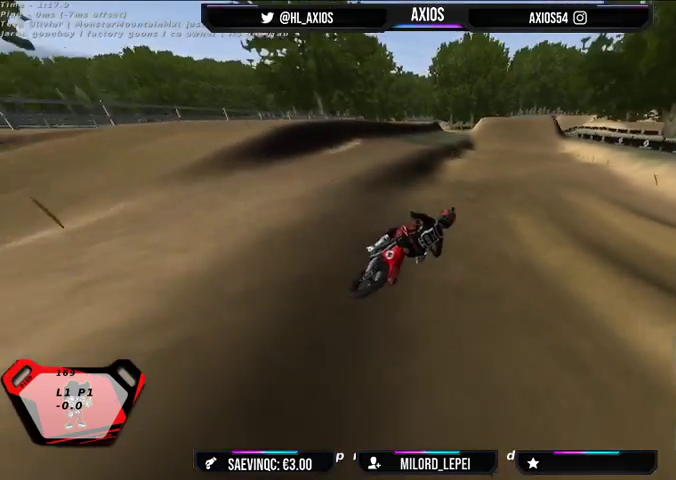
{"buttons": ["R2"], "left_stick": "left", "right_stick": "down-left", "events": [[100, "right_stick", "center"], [167, "right_stick", "down-left"]]}
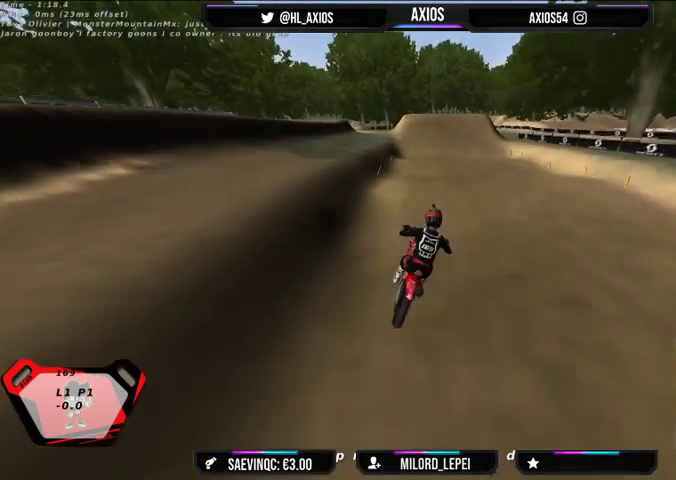
{"buttons": ["R2"], "left_stick": "center", "right_stick": "down-left", "events": [[233, "left_stick", "center"]]}
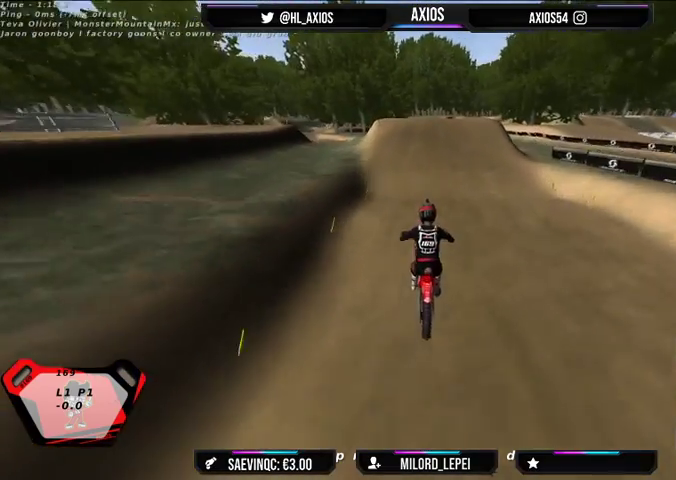
{"buttons": [], "left_stick": "center", "right_stick": "center", "events": [[33, "R2", "up"], [67, "right_stick", "center"], [267, "R2", "down"], [500, "R2", "up"]]}
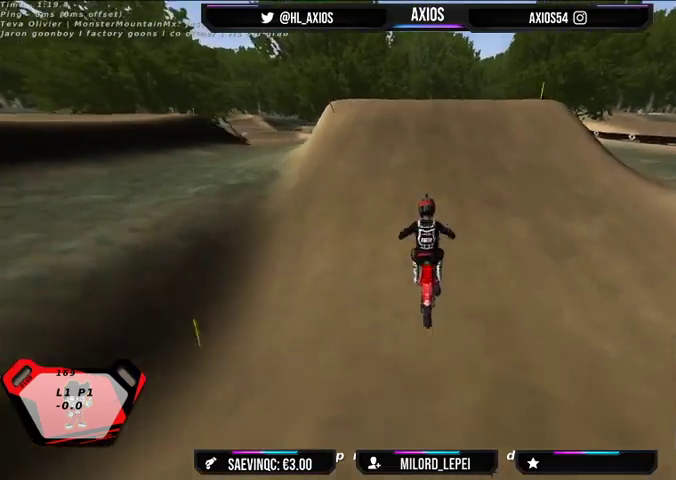
{"buttons": ["R2"], "left_stick": "right", "right_stick": "center", "events": [[33, "left_stick", "right"], [100, "R2", "down"]]}
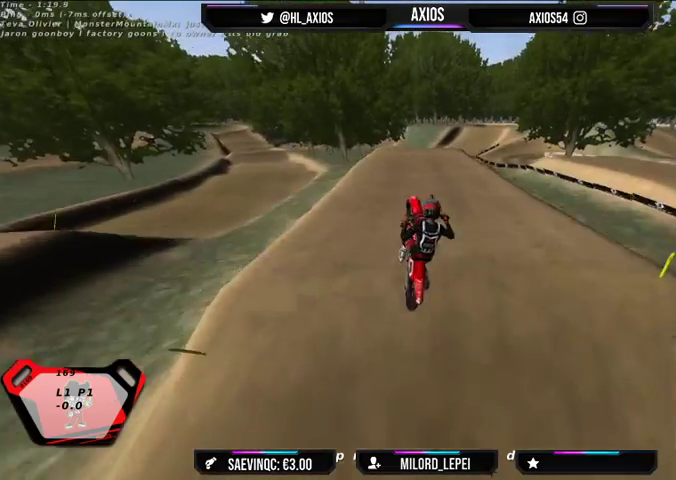
{"buttons": ["R2"], "left_stick": "center", "right_stick": "center", "events": [[233, "R2", "up"], [333, "R2", "down"], [467, "left_stick", "center"]]}
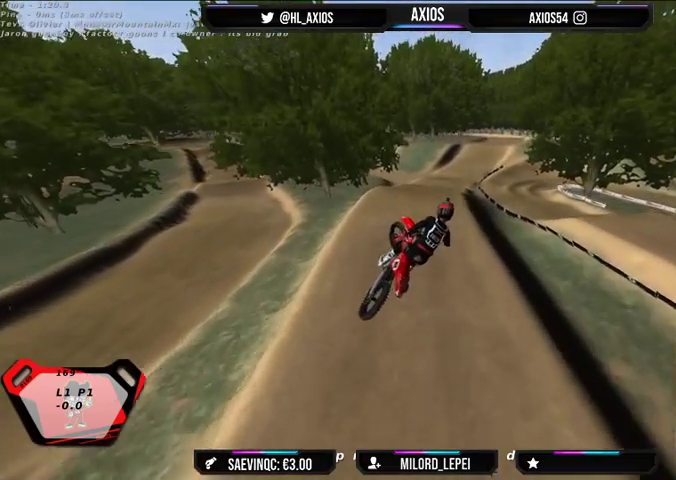
{"buttons": ["R2"], "left_stick": "right", "right_stick": "center", "events": [[467, "left_stick", "right"]]}
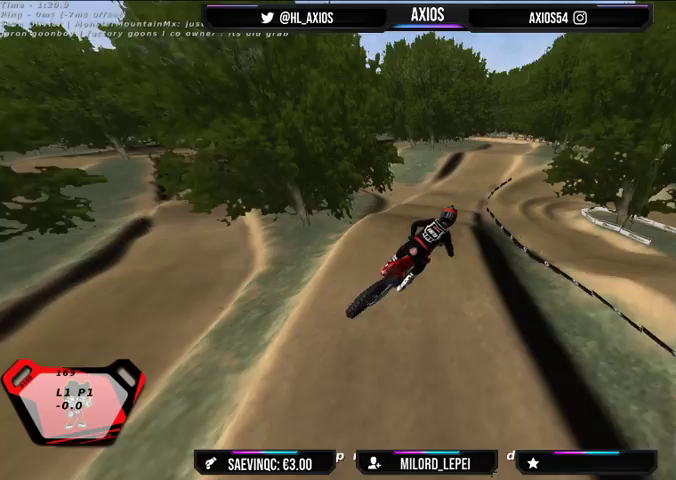
{"buttons": ["R2"], "left_stick": "right", "right_stick": "center", "events": []}
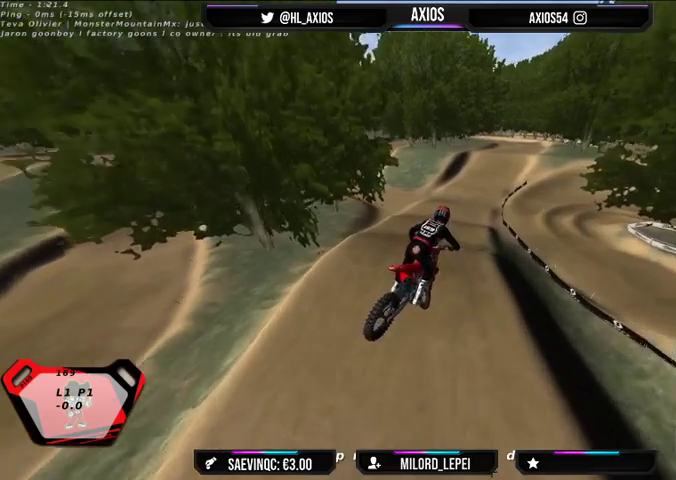
{"buttons": [], "left_stick": "left", "right_stick": "center", "events": [[167, "left_stick", "center"], [233, "R2", "up"], [467, "left_stick", "left"]]}
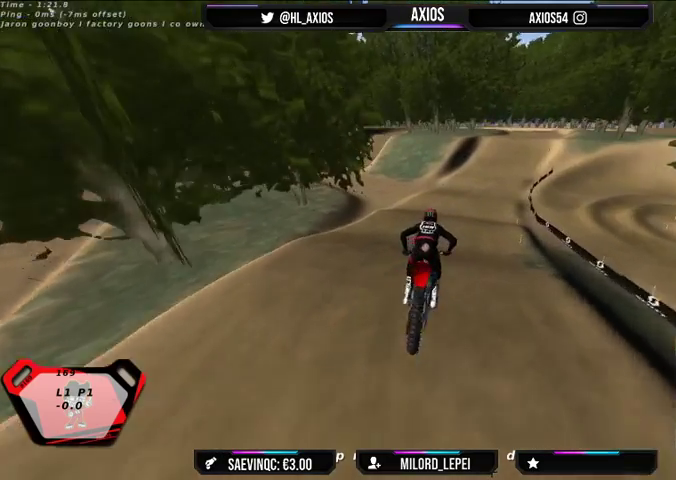
{"buttons": ["R1"], "left_stick": "right", "right_stick": "center", "events": [[33, "R1", "down"], [67, "left_stick", "center"], [400, "left_stick", "right"]]}
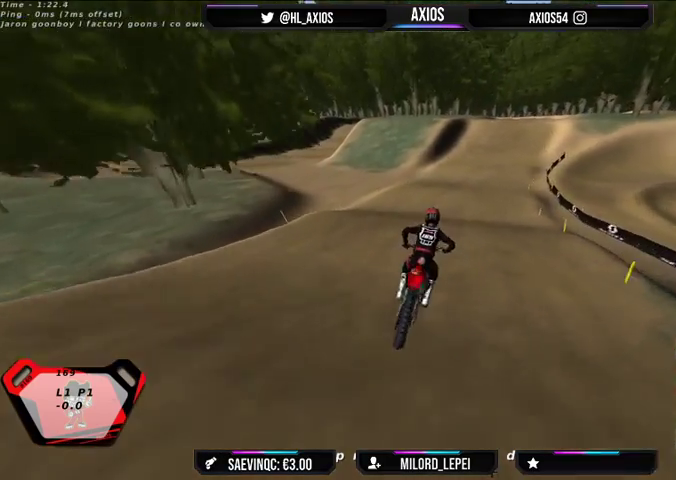
{"buttons": ["R1", "R2"], "left_stick": "center", "right_stick": "center", "events": [[33, "R2", "down"], [33, "left_stick", "center"]]}
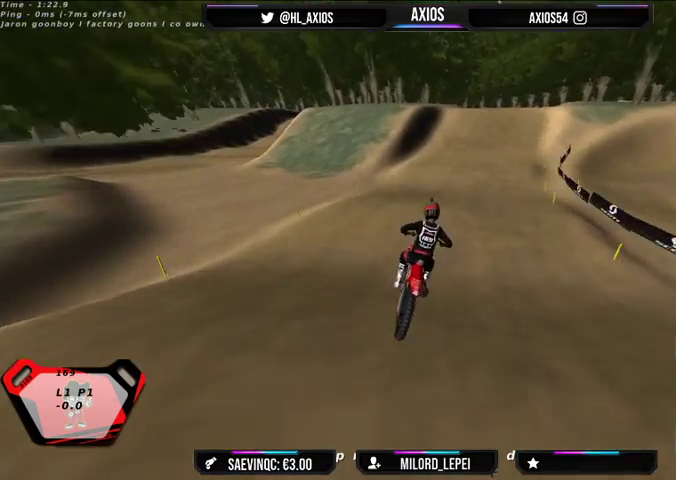
{"buttons": ["R1", "R2"], "left_stick": "center", "right_stick": "center", "events": [[33, "R2", "up"], [233, "R2", "down"]]}
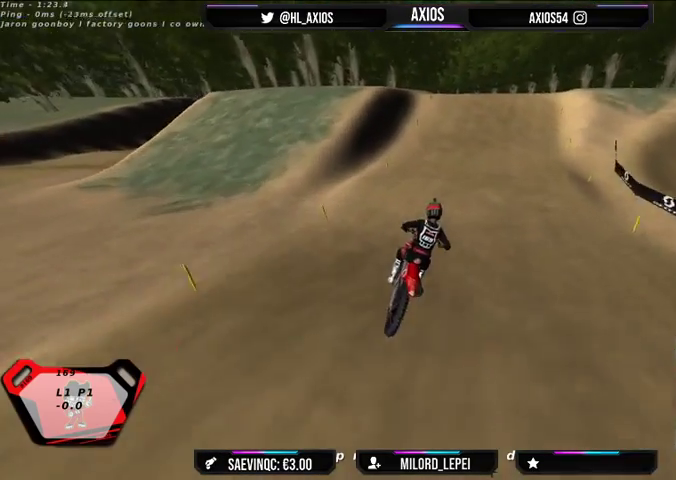
{"buttons": ["R1", "R2"], "left_stick": "left", "right_stick": "center", "events": [[167, "R2", "up"], [300, "R2", "down"], [367, "left_stick", "left"]]}
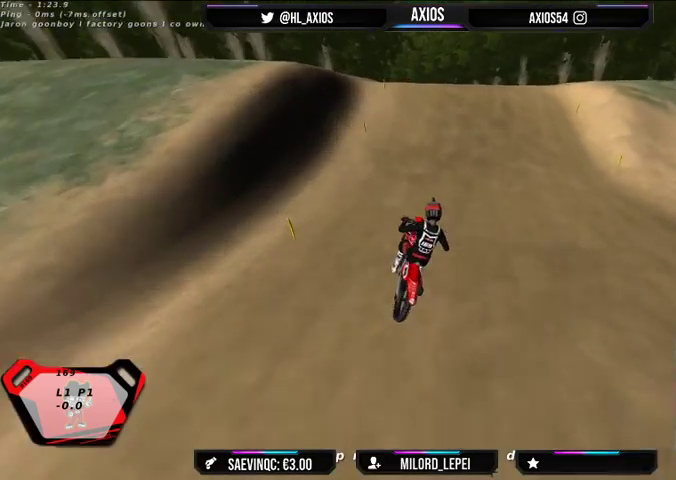
{"buttons": ["R2"], "left_stick": "left", "right_stick": "center", "events": [[133, "R1", "up"], [333, "R2", "up"], [400, "R2", "down"]]}
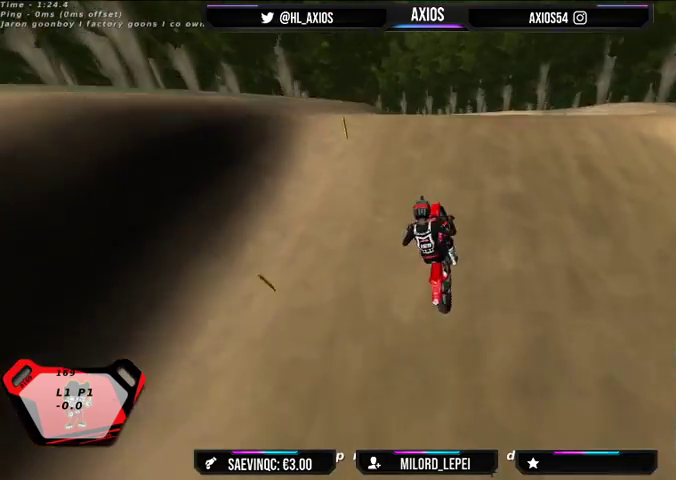
{"buttons": ["R2"], "left_stick": "center", "right_stick": "center", "events": [[67, "left_stick", "center"]]}
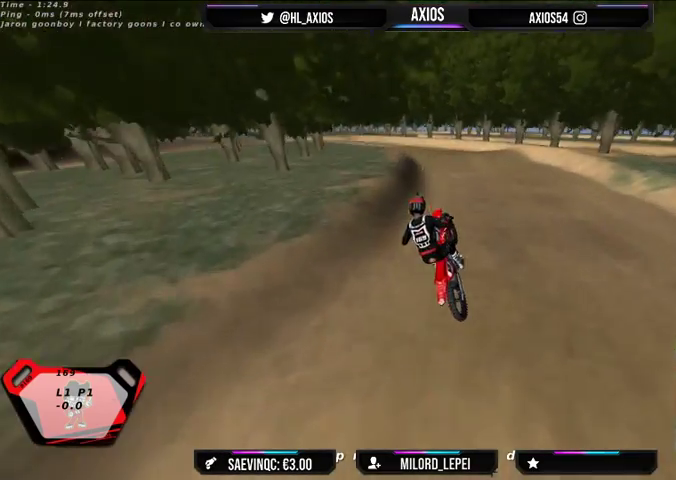
{"buttons": ["R2"], "left_stick": "center", "right_stick": "up", "events": [[67, "R2", "up"], [67, "left_stick", "left"], [267, "right_stick", "up"], [300, "R2", "down"], [467, "left_stick", "center"]]}